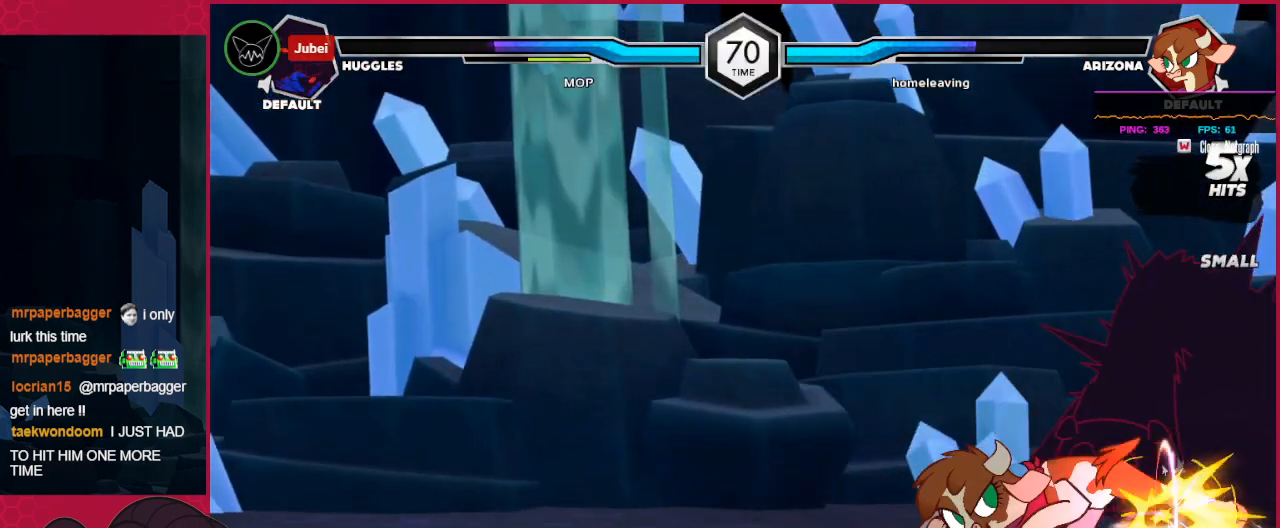
Gameplay with keyboard; each line is a JSON object with the keys held at the frame after it. "events" lists presses ("down") and releases ("up") of "a", "b", "c", "d", "down", "left", "right" and "up" between this image and that frame as [ms after this image, input, new state], when the widget could be followed in between. No other keys are recorded. Mouse input is not recorded. Not read: other_keys.
{"keys": ["down", "right"], "events": [[103, "up", "up"], [137, "down", "down"]]}
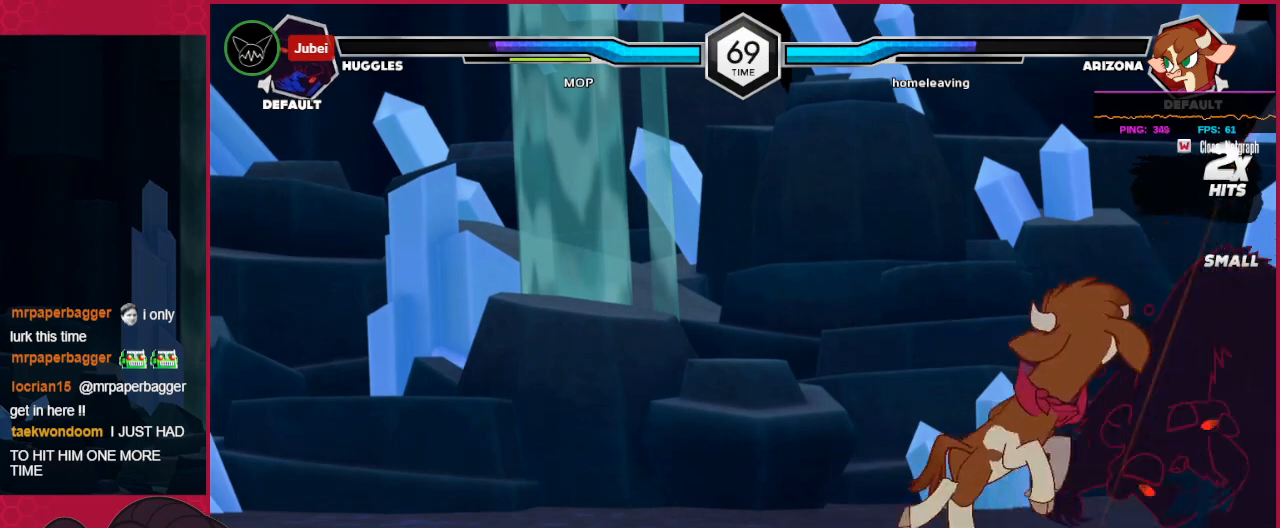
{"keys": ["down", "right"], "events": []}
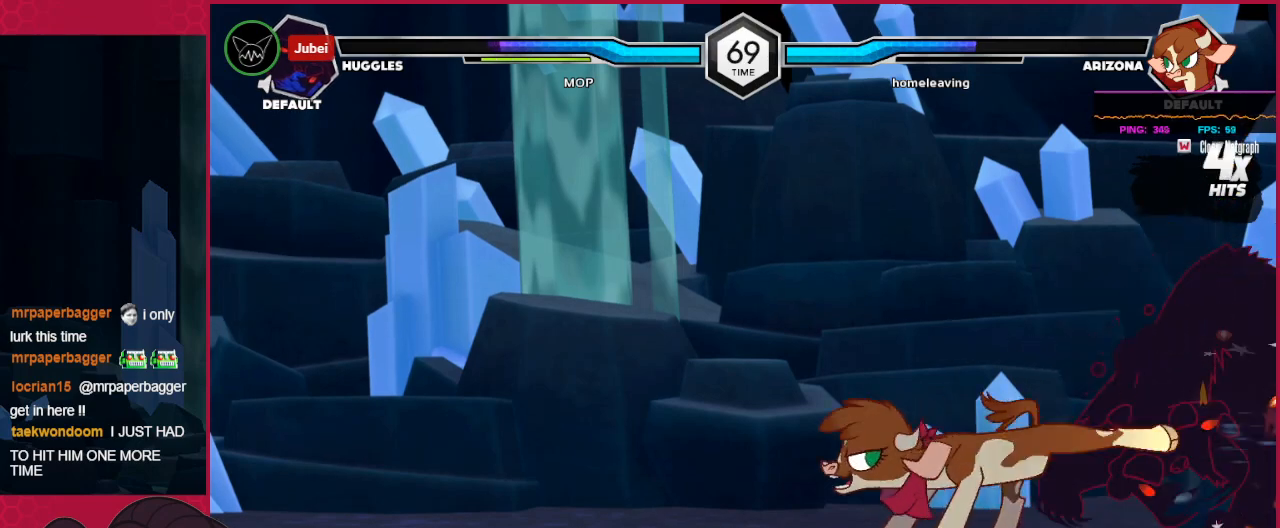
{"keys": ["down", "right"], "events": []}
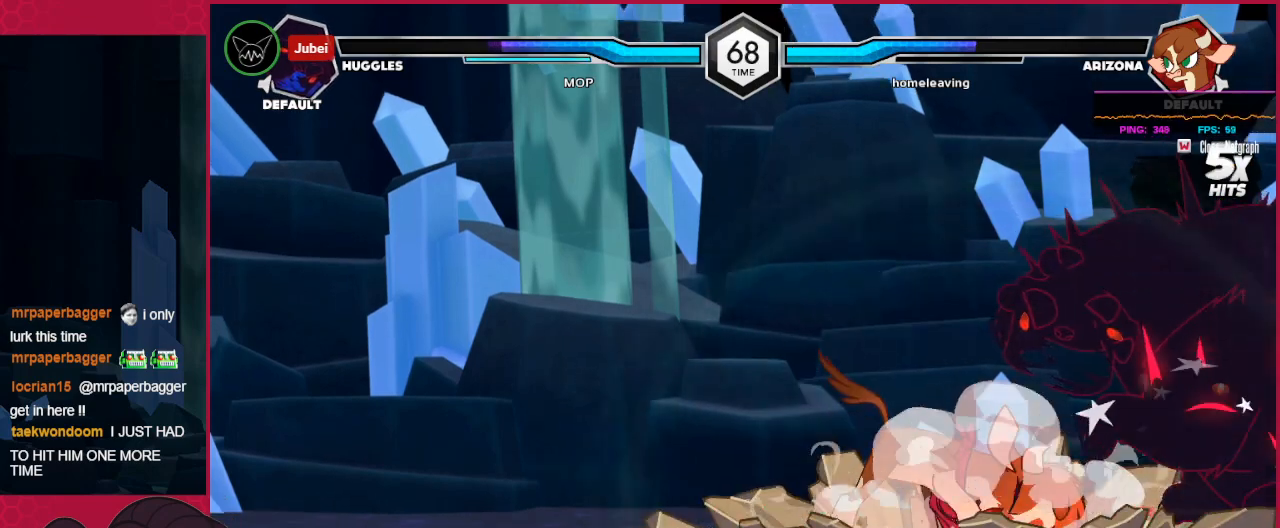
{"keys": ["right"], "events": [[310, "down", "up"]]}
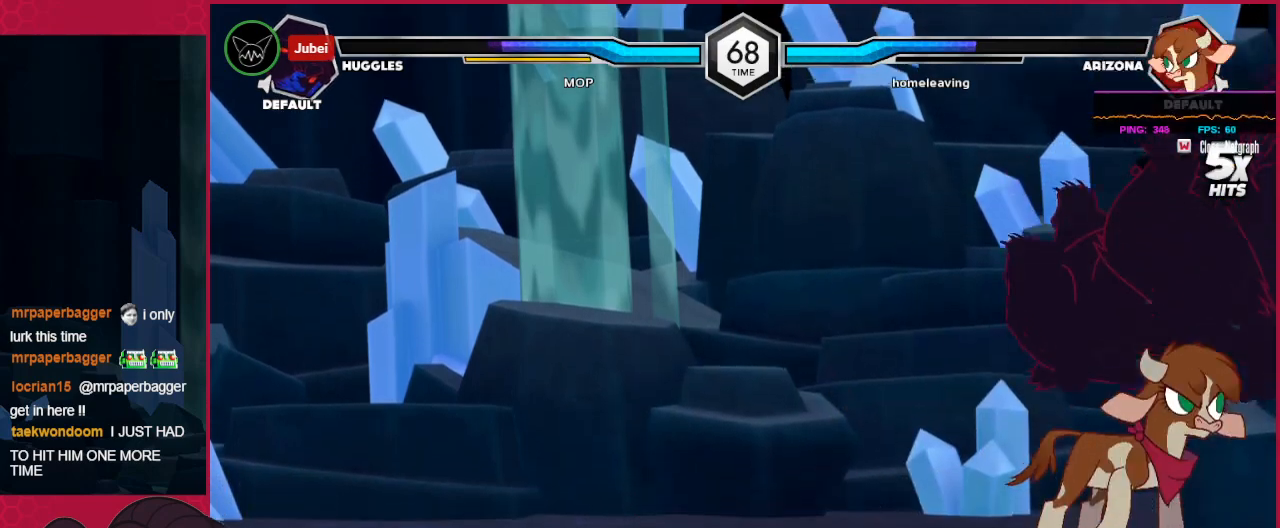
{"keys": ["left"], "events": [[345, "right", "up"], [448, "left", "down"]]}
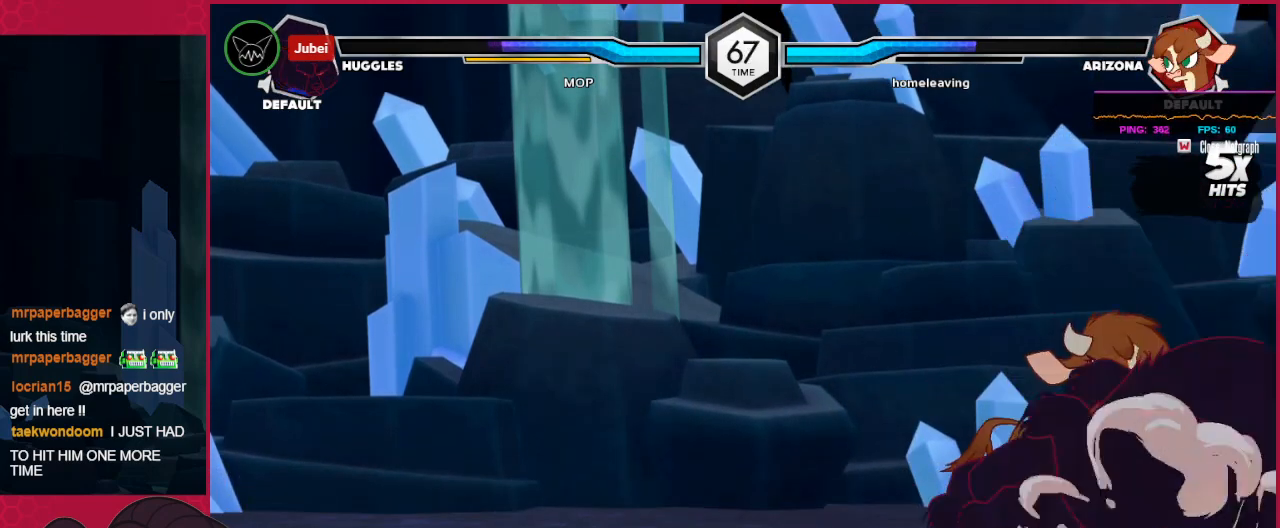
{"keys": ["a", "left"], "events": [[275, "a", "down"]]}
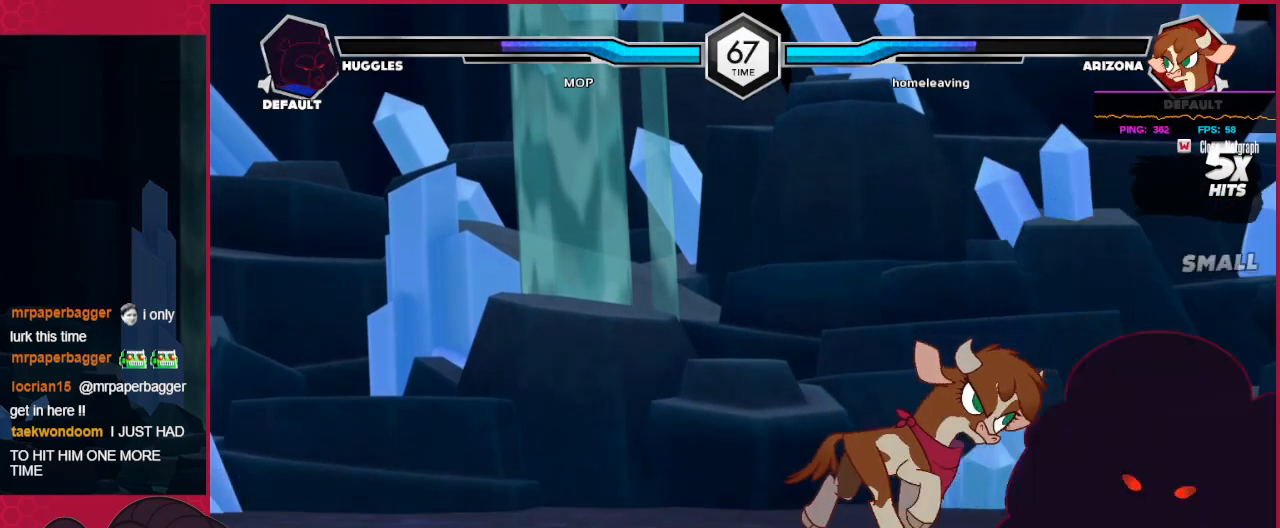
{"keys": ["down", "right"], "events": [[206, "a", "up"], [275, "down", "down"], [378, "right", "down"], [516, "left", "up"]]}
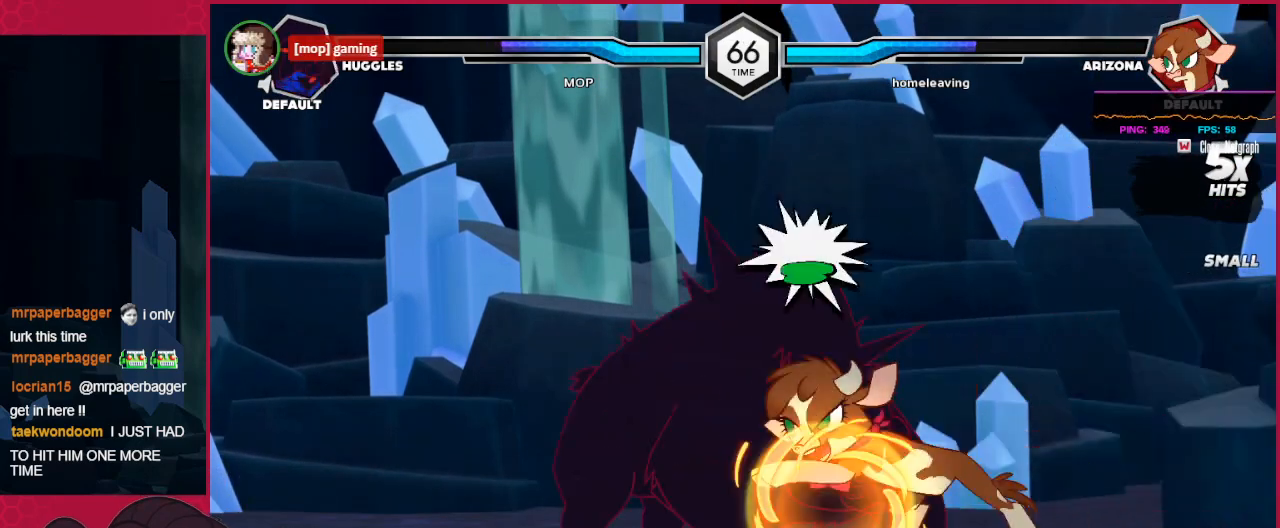
{"keys": ["down", "left"], "events": [[138, "left", "down"], [138, "right", "up"]]}
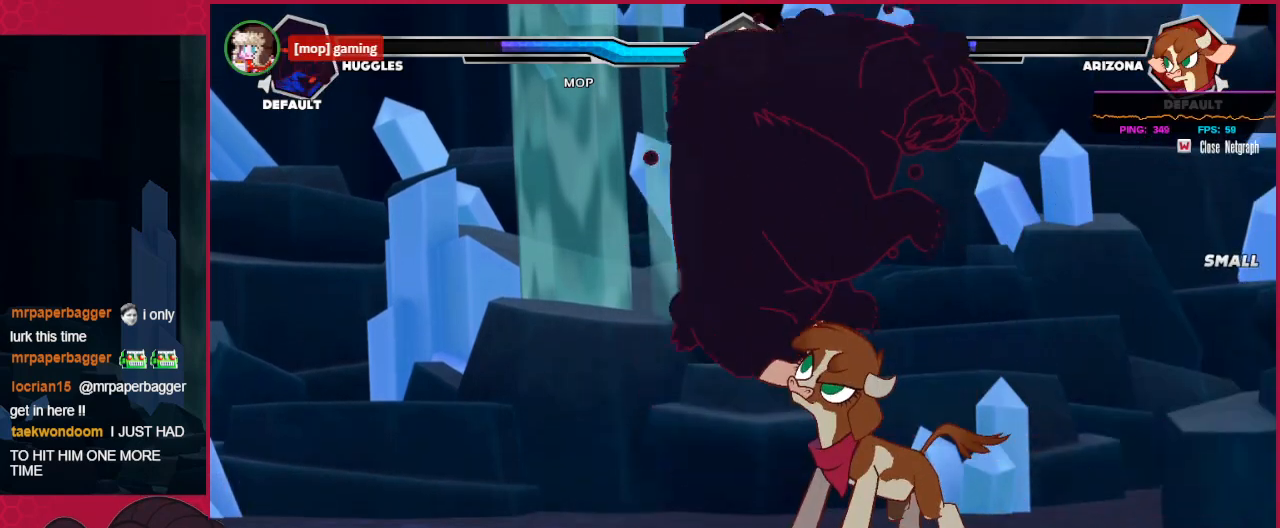
{"keys": ["down", "left"], "events": []}
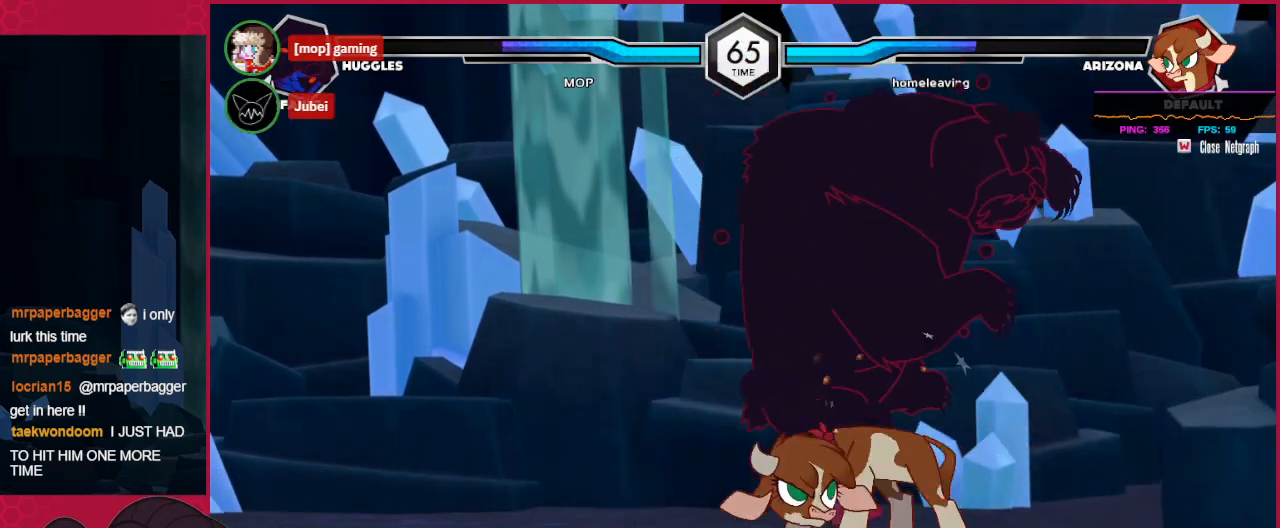
{"keys": ["down", "left"], "events": []}
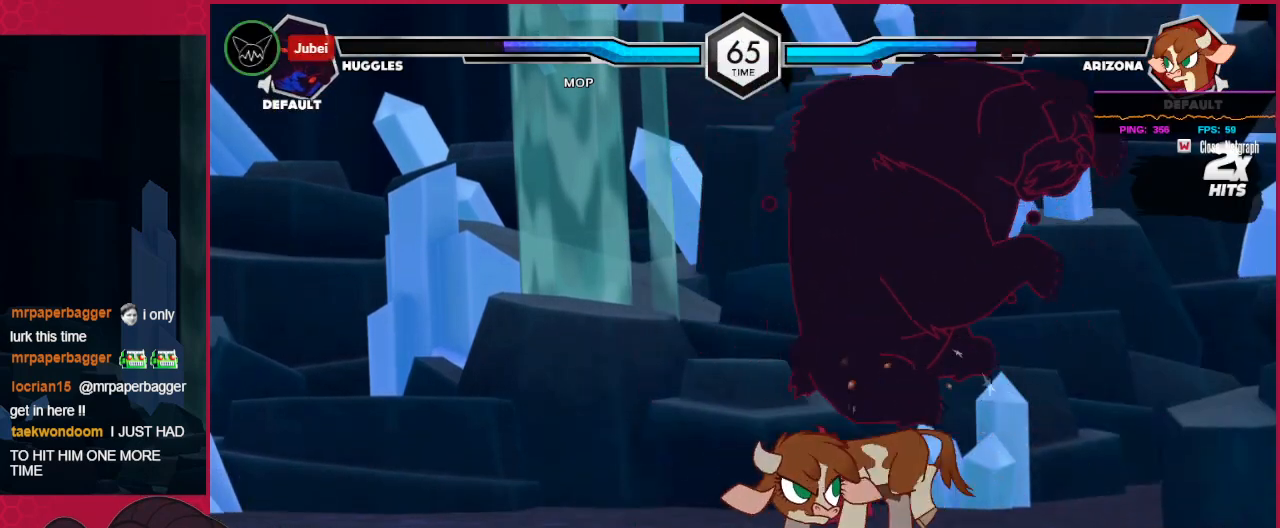
{"keys": ["down", "left"], "events": []}
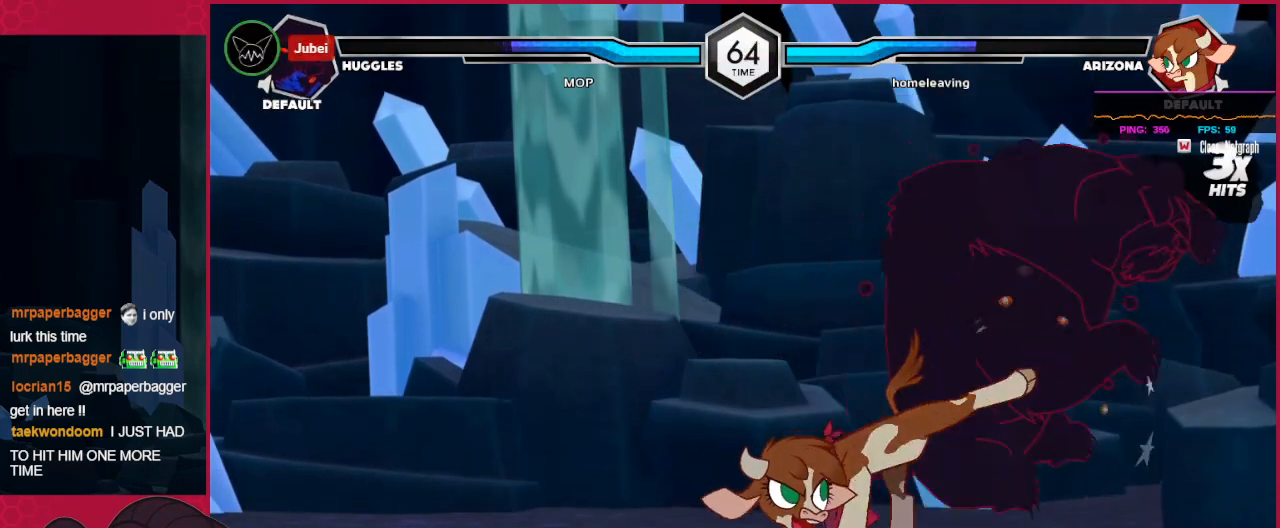
{"keys": [], "events": [[379, "down", "up"], [379, "left", "up"]]}
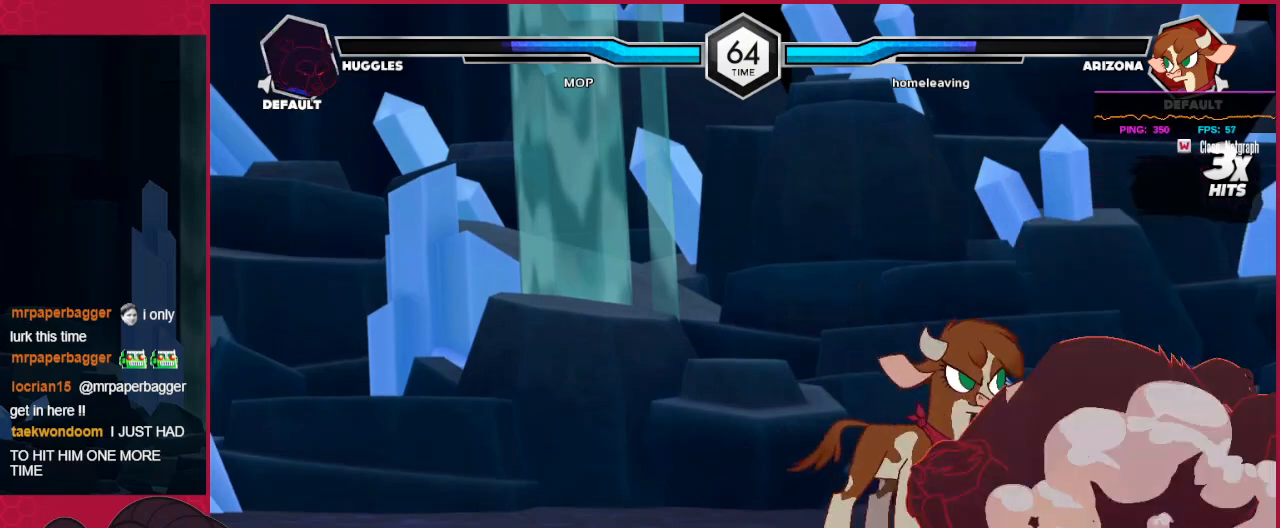
{"keys": ["down", "right"], "events": [[138, "down", "down"], [172, "right", "down"], [241, "down", "up"], [275, "right", "up"], [379, "right", "down"], [447, "down", "down"]]}
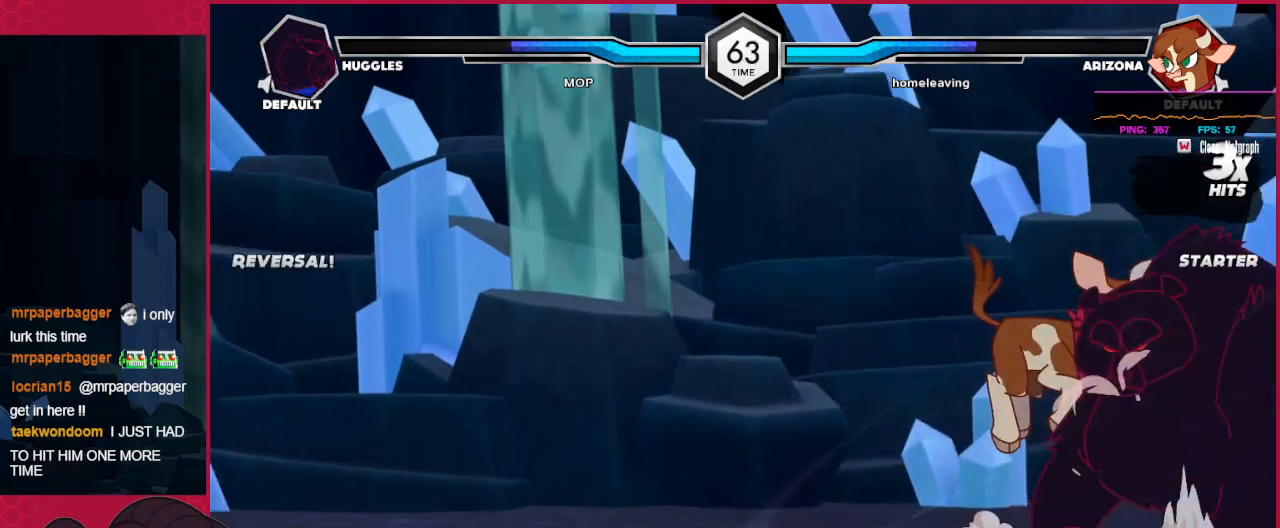
{"keys": ["down", "right"], "events": []}
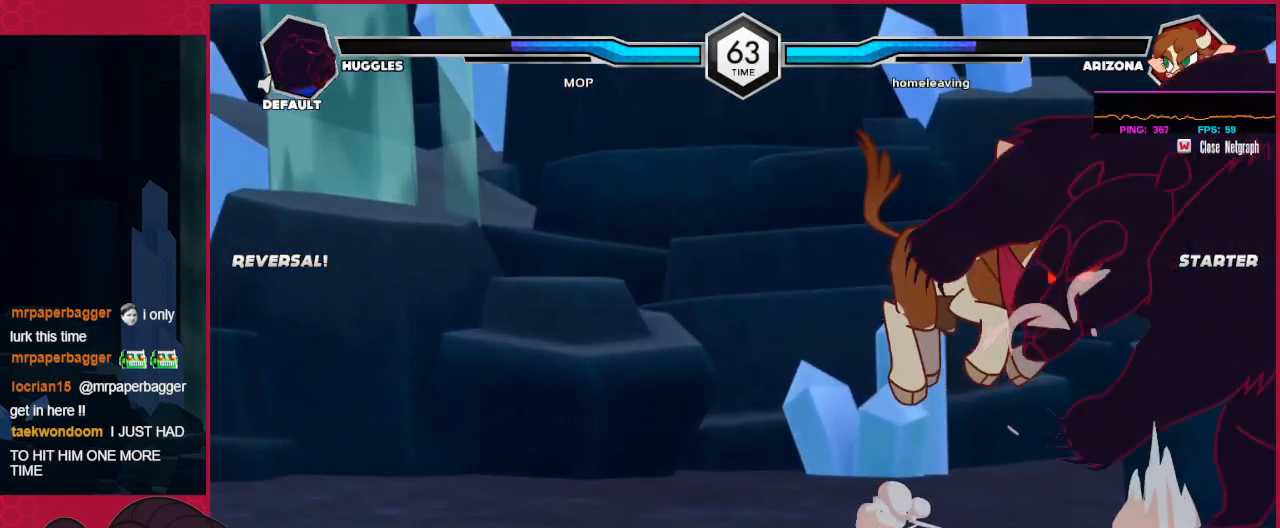
{"keys": ["down", "right"], "events": [[69, "down", "up"], [103, "right", "up"], [310, "right", "down"], [482, "down", "down"]]}
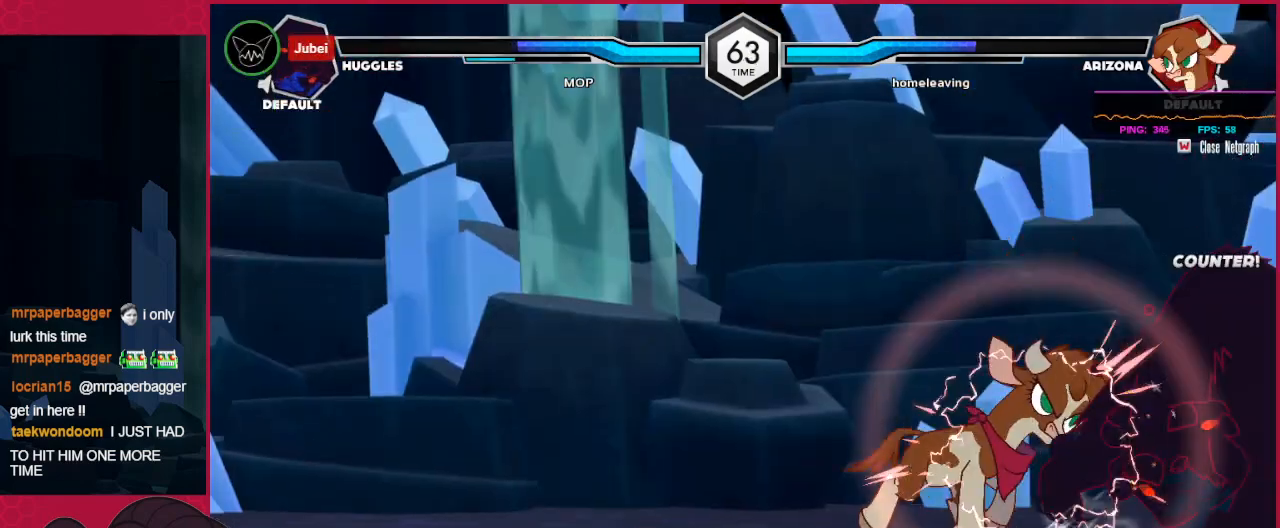
{"keys": ["down", "right"], "events": []}
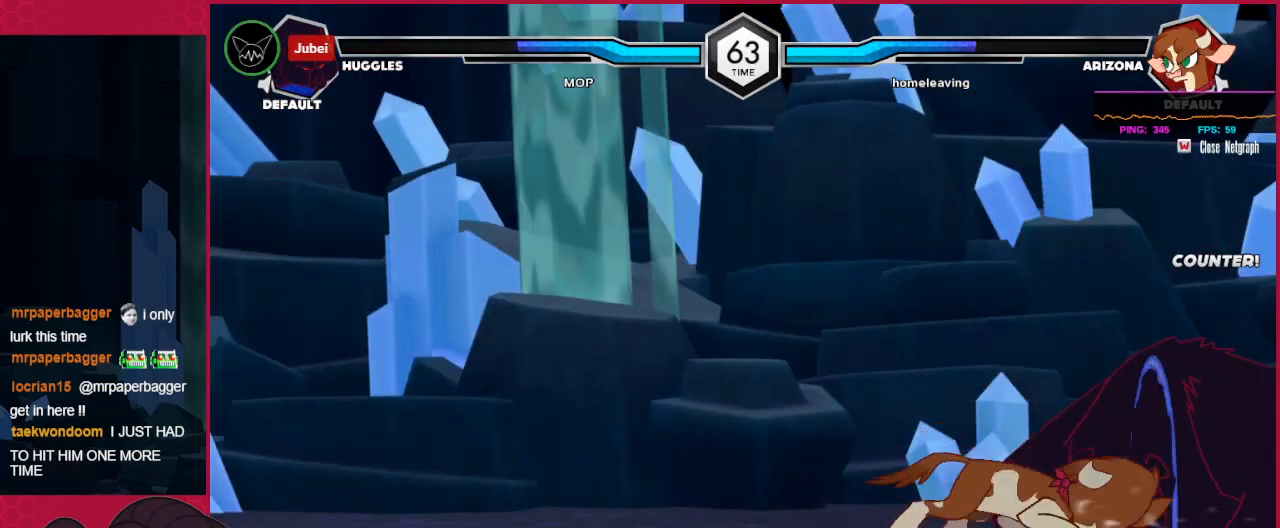
{"keys": ["a", "down", "right"], "events": [[482, "a", "down"]]}
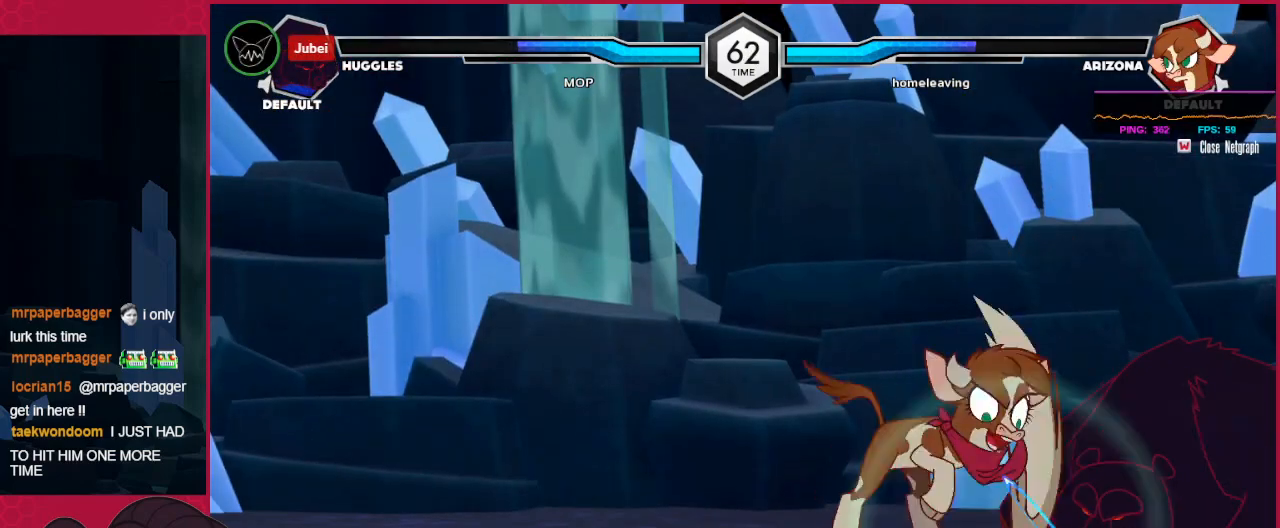
{"keys": ["down", "right"], "events": [[34, "a", "up"], [172, "a", "down"], [310, "a", "up"]]}
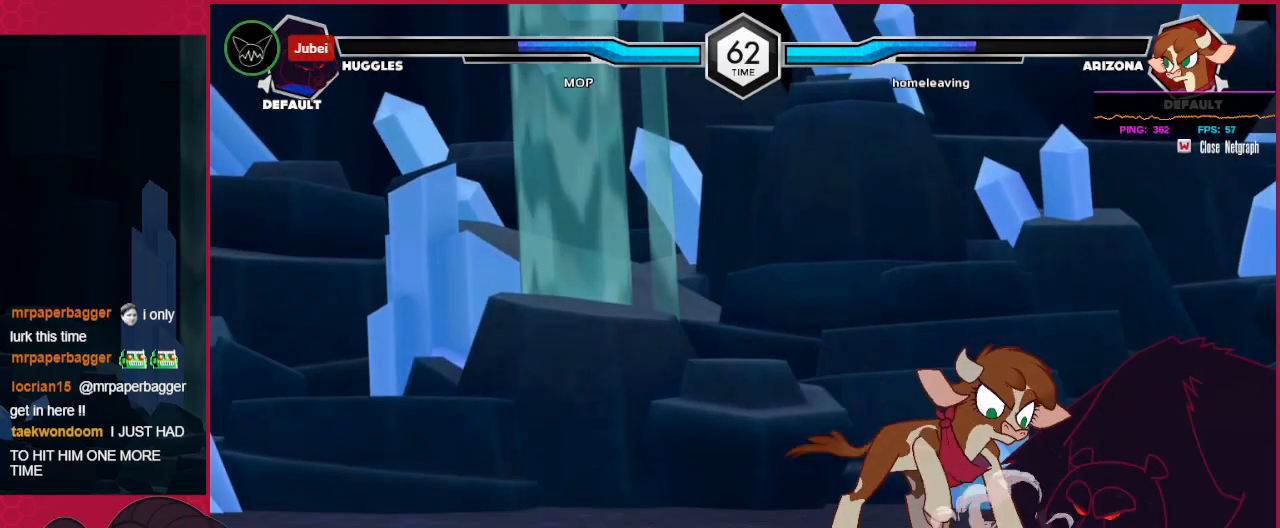
{"keys": ["down", "right"], "events": [[241, "a", "down"], [310, "a", "up"]]}
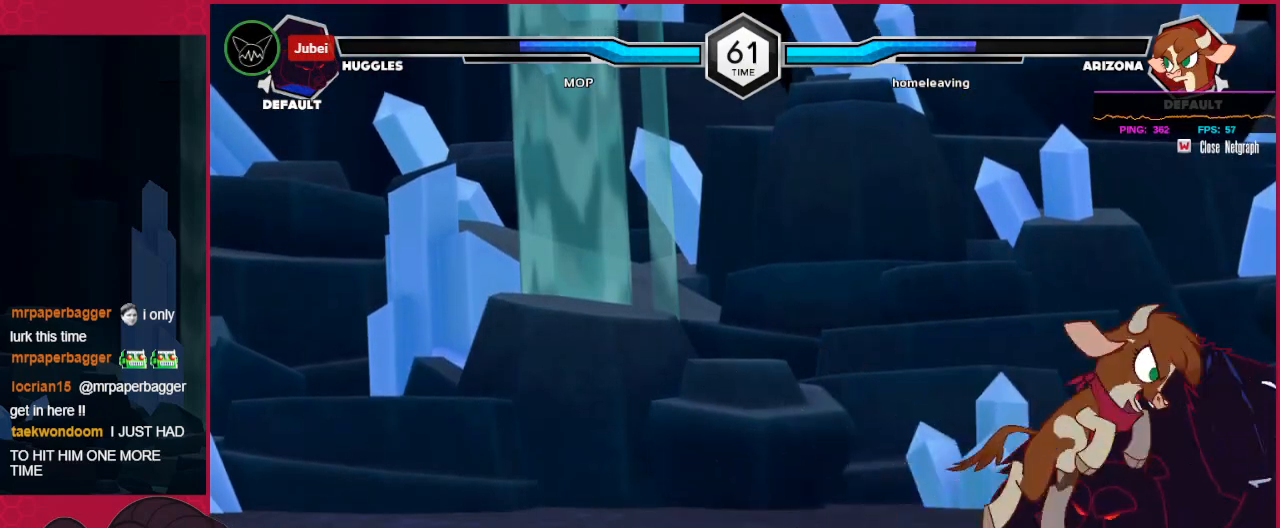
{"keys": ["b", "down", "right"], "events": [[104, "a", "down"], [241, "a", "up"], [448, "b", "down"]]}
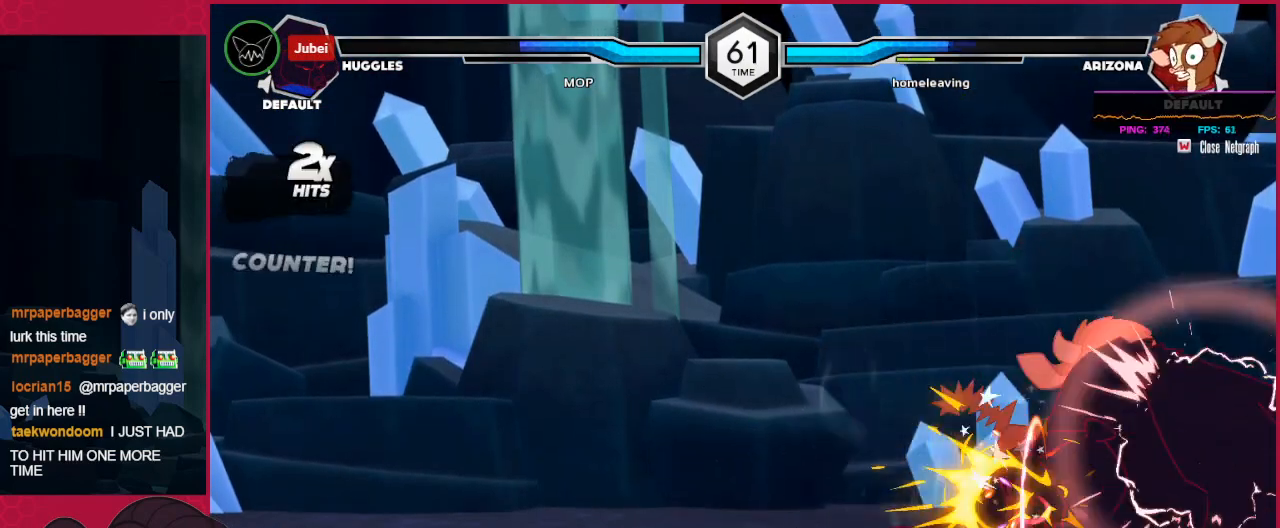
{"keys": [], "events": [[104, "right", "up"], [138, "b", "up"], [138, "down", "up"]]}
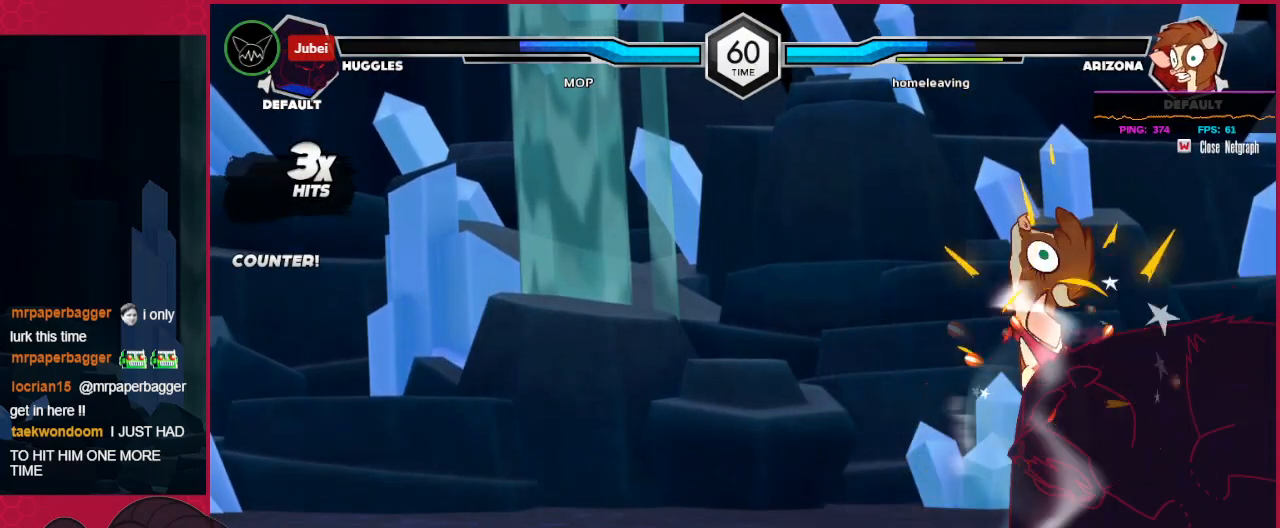
{"keys": [], "events": []}
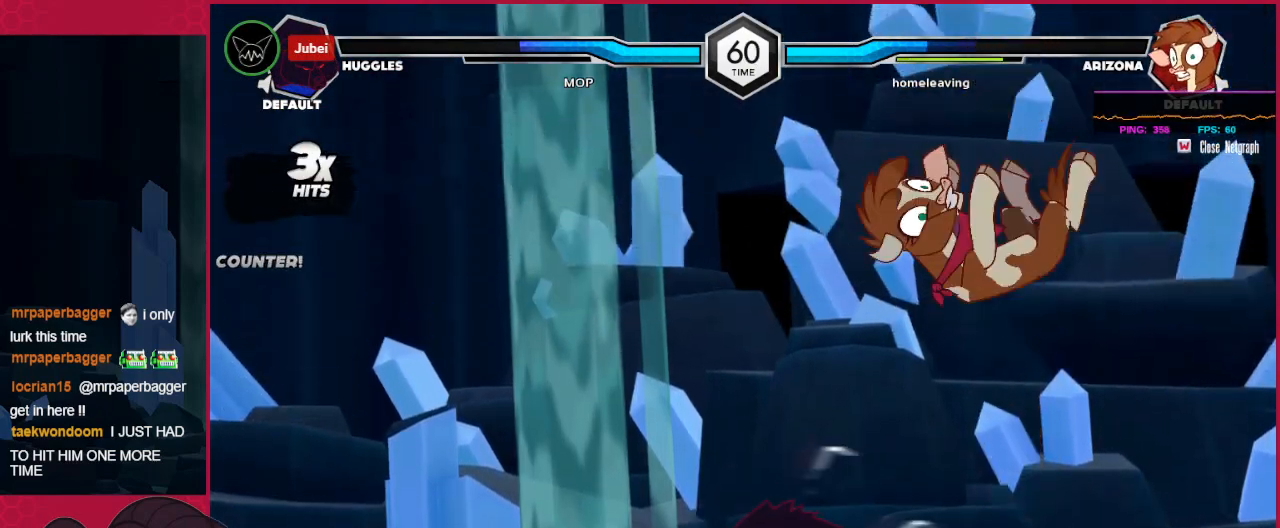
{"keys": ["c", "down"], "events": [[69, "a", "down"], [241, "a", "up"], [241, "down", "down"], [447, "c", "down"]]}
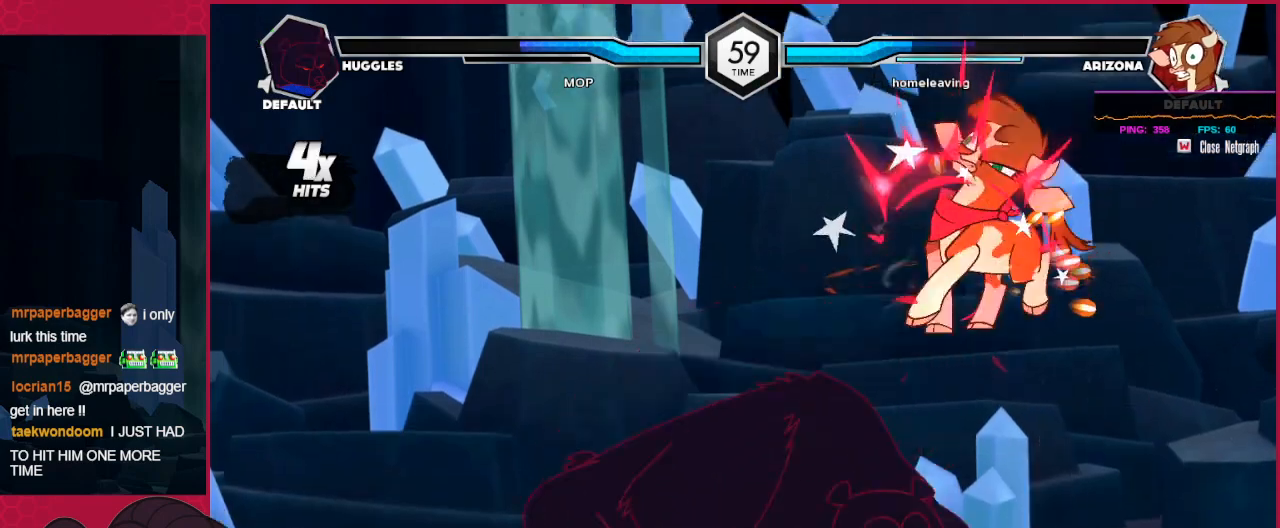
{"keys": ["c", "up"], "events": [[69, "down", "up"], [138, "c", "up"], [276, "up", "down"], [482, "c", "down"]]}
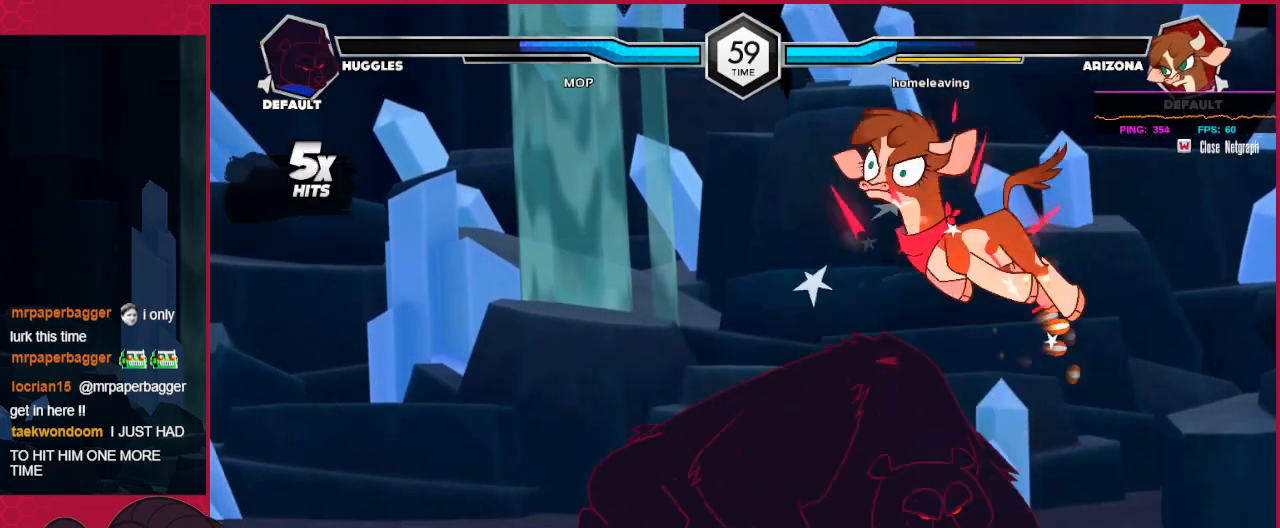
{"keys": [], "events": [[103, "up", "up"], [413, "c", "up"]]}
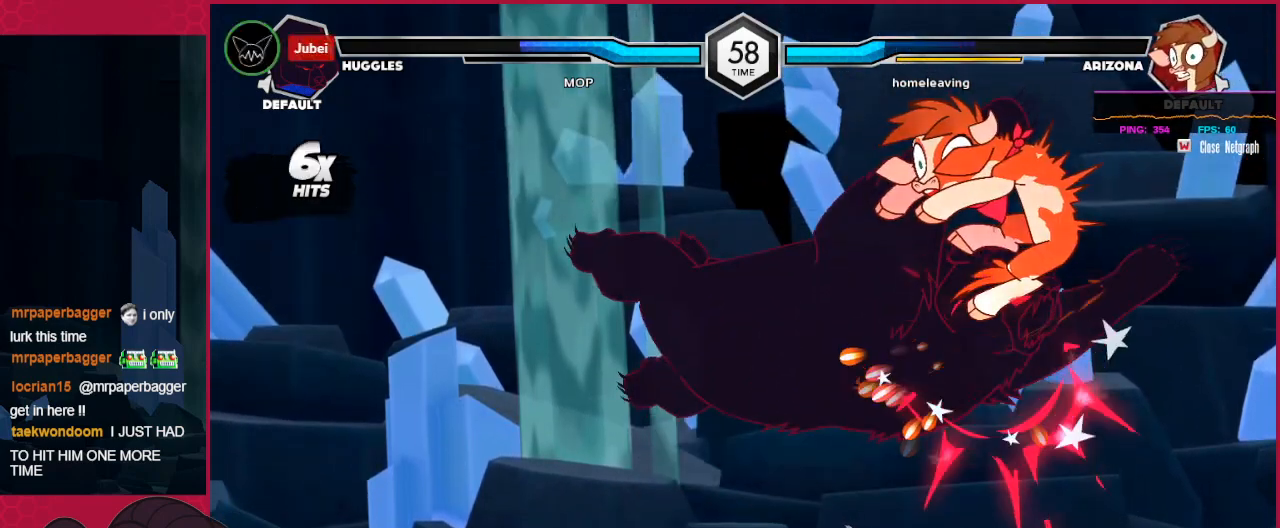
{"keys": [], "events": []}
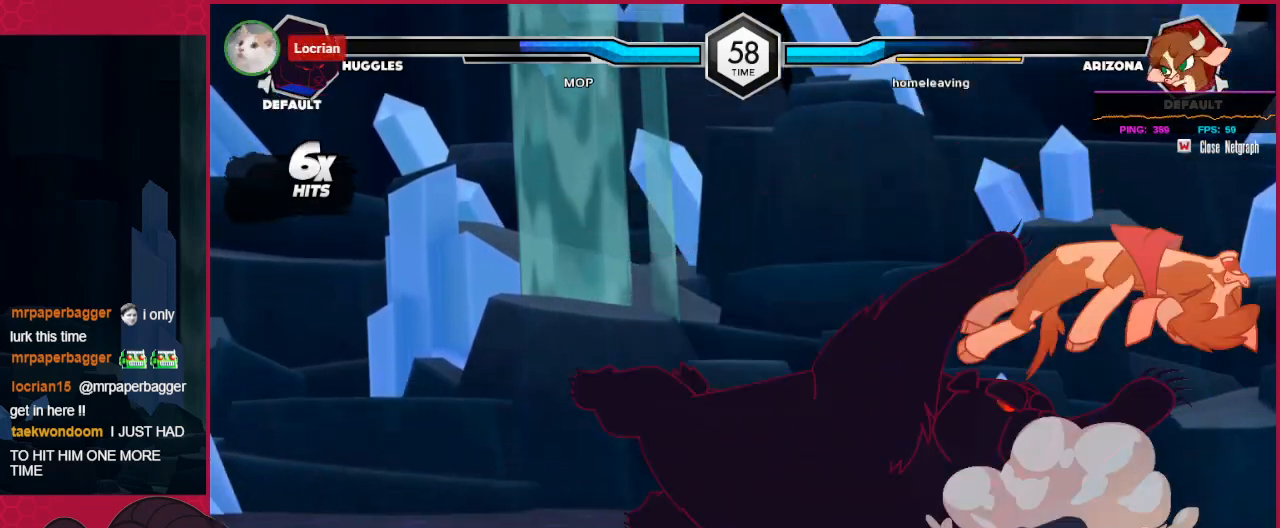
{"keys": [], "events": [[69, "a", "down"], [241, "a", "up"], [310, "b", "down"], [517, "b", "up"]]}
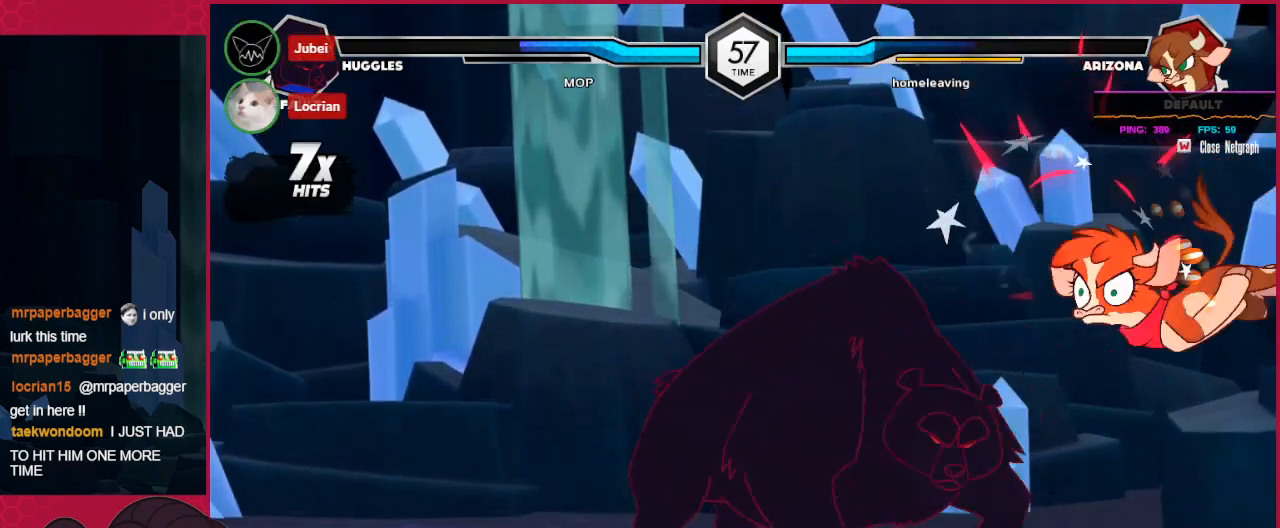
{"keys": [], "events": []}
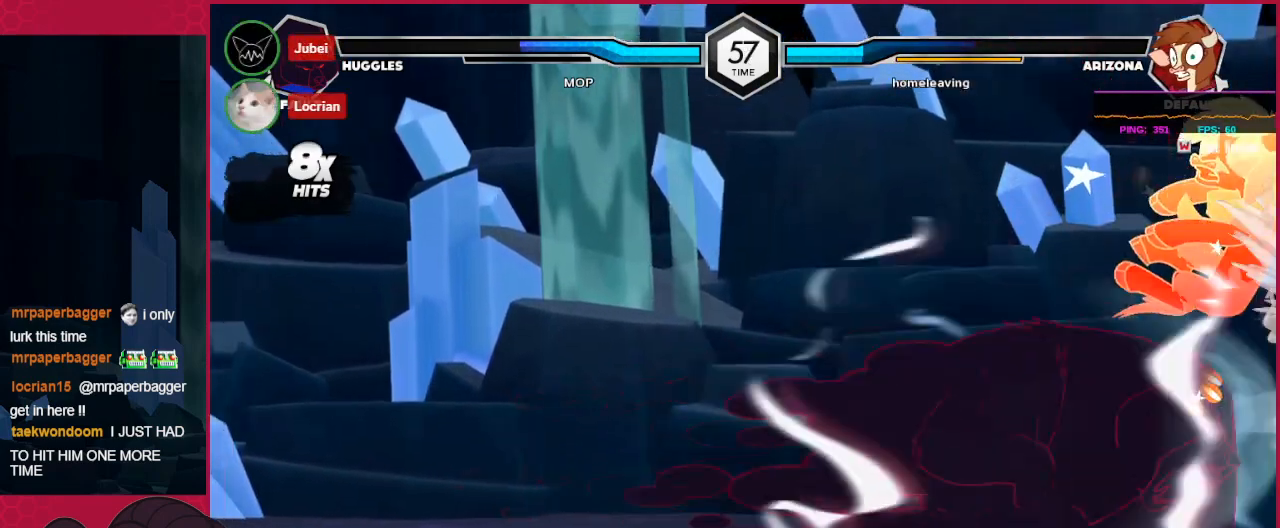
{"keys": ["down"], "events": [[310, "a", "down"], [413, "a", "up"], [448, "down", "down"]]}
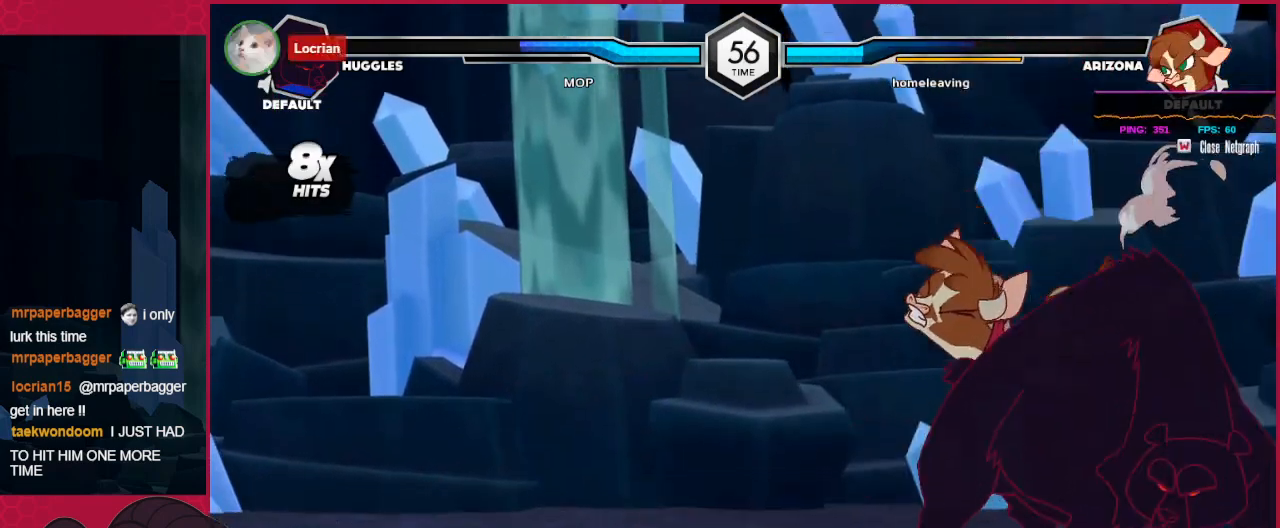
{"keys": [], "events": [[138, "c", "down"], [276, "c", "up"], [310, "down", "up"]]}